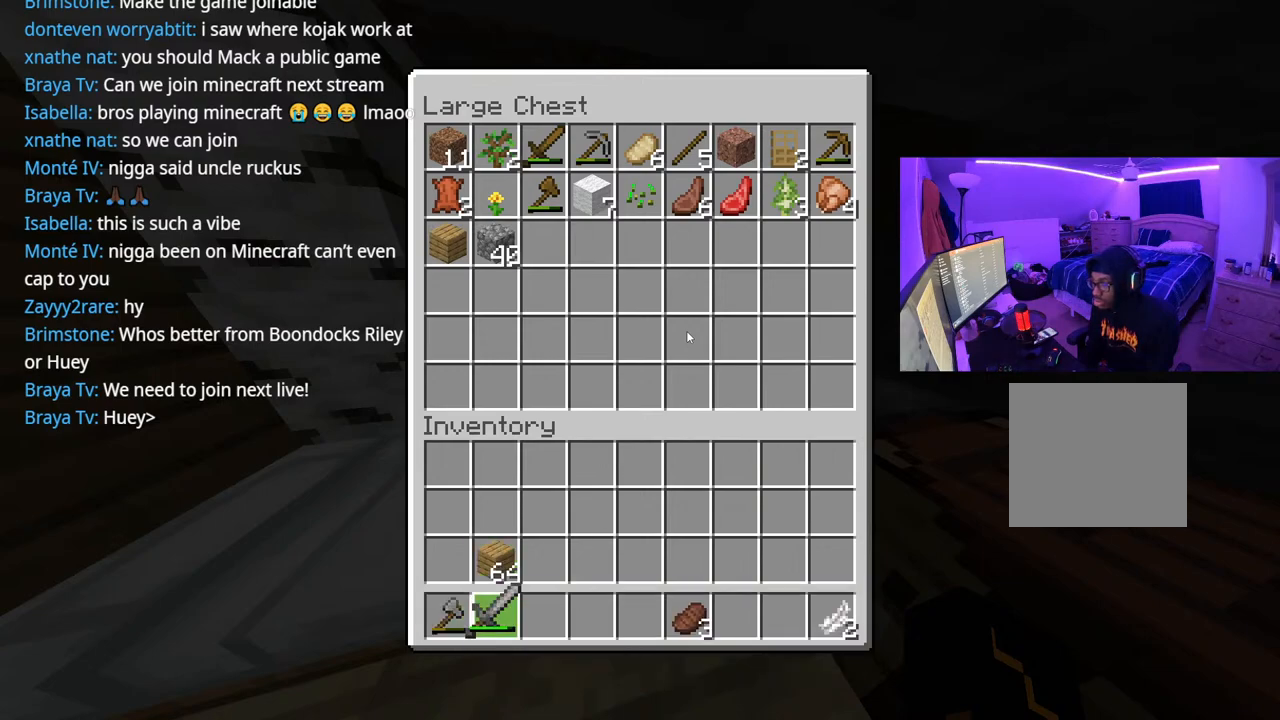
Gameplay with a controller (Xbox layout); each line is a JSON object with the inputs held at the frame after it. "events" lists button and stick changes between this image and that frame as [ms after this image, input, new state], when the widget could be followed in between. Not read: L3.
{"buttons": [], "left_stick": "center", "right_stick": "center", "events": [[200, "A", "down"], [333, "A", "up"], [383, "DPAD_LEFT", "down"], [467, "DPAD_LEFT", "up"]]}
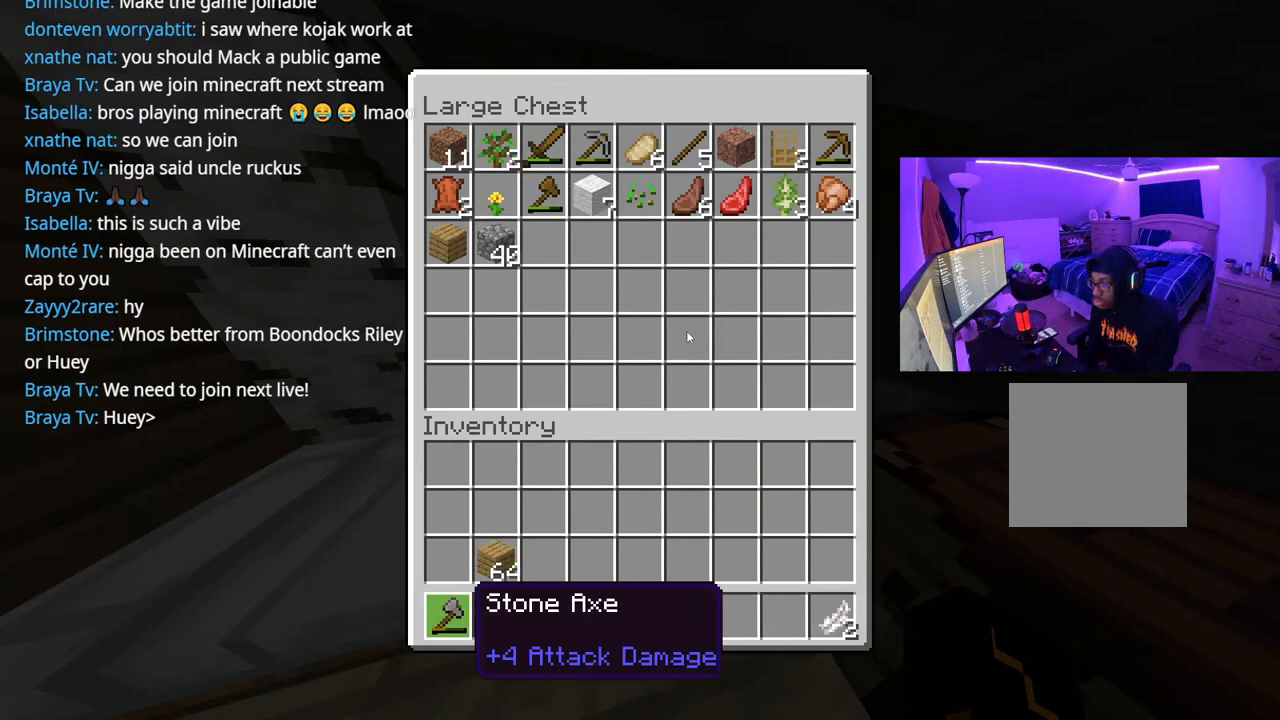
{"buttons": ["DPAD_UP"], "left_stick": "center", "right_stick": "center", "events": [[33, "DPAD_UP", "down"], [100, "DPAD_UP", "up"], [183, "DPAD_UP", "down"], [233, "DPAD_UP", "up"], [433, "DPAD_RIGHT", "down"], [433, "DPAD_UP", "down"], [467, "DPAD_RIGHT", "up"]]}
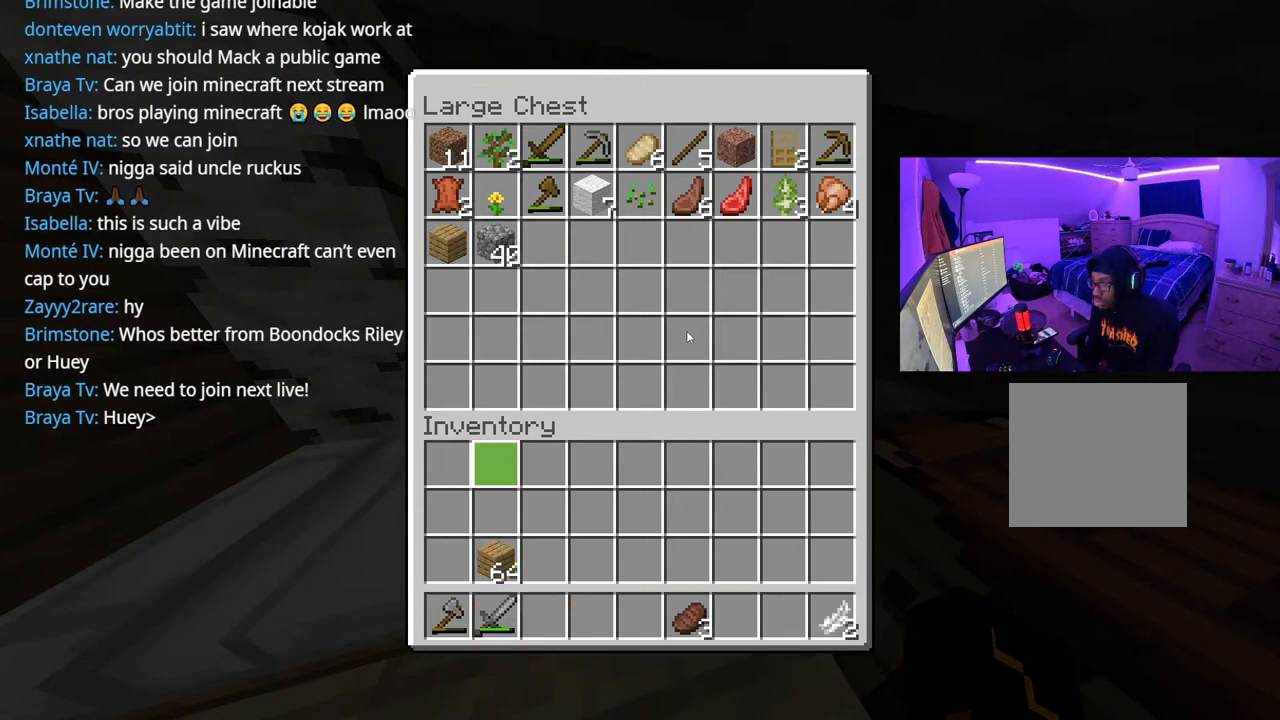
{"buttons": ["DPAD_UP"], "left_stick": "center", "right_stick": "center", "events": [[17, "DPAD_UP", "up"], [67, "DPAD_UP", "down"], [133, "DPAD_UP", "up"], [217, "DPAD_UP", "down"], [283, "DPAD_UP", "up"], [367, "DPAD_UP", "down"], [450, "DPAD_UP", "up"], [467, "DPAD_UP", "down"]]}
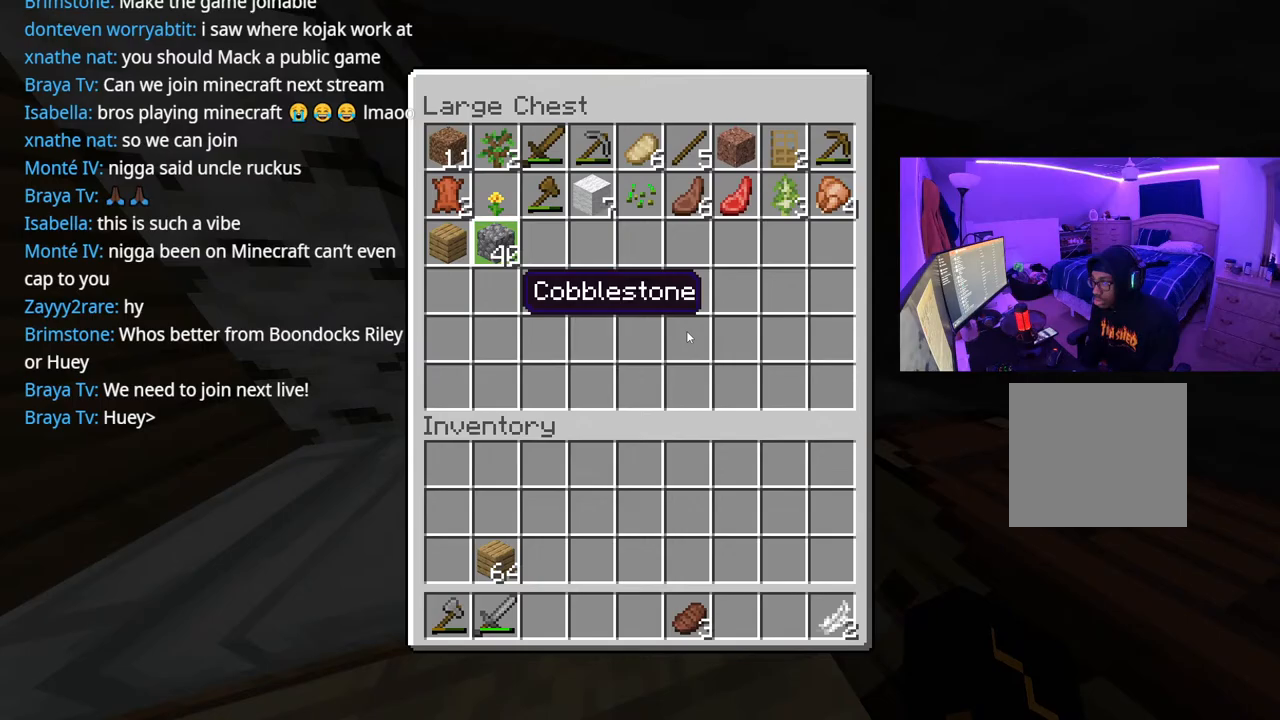
{"buttons": [], "left_stick": "center", "right_stick": "center", "events": [[33, "DPAD_UP", "up"], [183, "Y", "down"], [283, "Y", "up"], [383, "DPAD_RIGHT", "down"], [483, "DPAD_RIGHT", "up"]]}
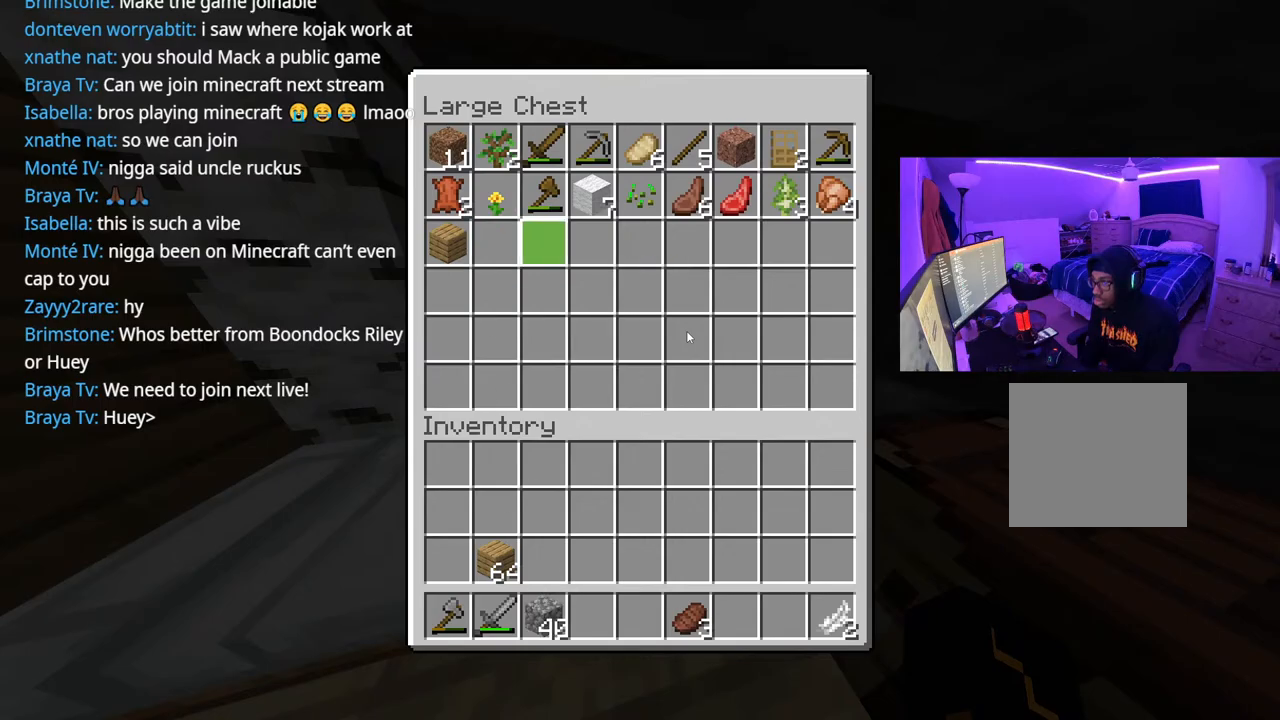
{"buttons": ["DPAD_RIGHT"], "left_stick": "center", "right_stick": "center", "events": [[50, "DPAD_DOWN", "down"], [50, "DPAD_RIGHT", "down"], [83, "DPAD_RIGHT", "up"], [133, "DPAD_DOWN", "up"], [300, "DPAD_UP", "down"], [433, "DPAD_UP", "up"], [500, "DPAD_RIGHT", "down"]]}
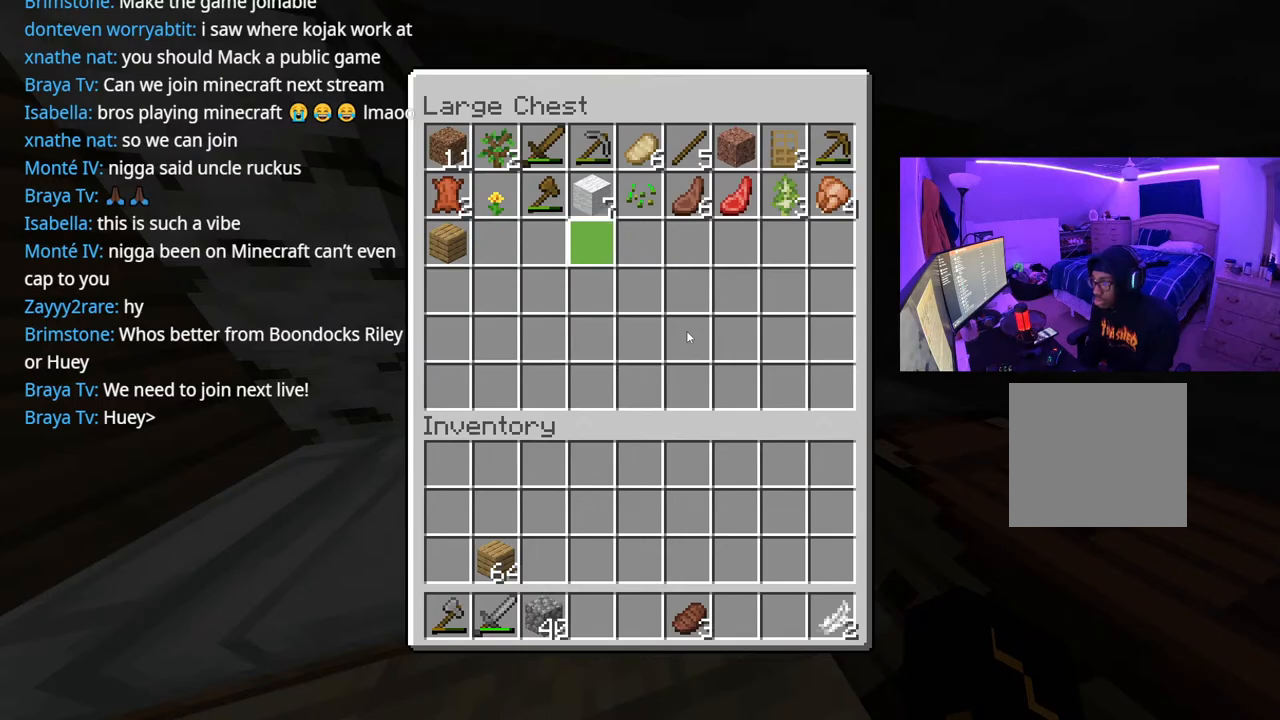
{"buttons": [], "left_stick": "center", "right_stick": "center", "events": [[83, "DPAD_RIGHT", "up"], [133, "DPAD_RIGHT", "down"], [217, "DPAD_RIGHT", "up"], [283, "DPAD_UP", "down"], [400, "DPAD_UP", "up"]]}
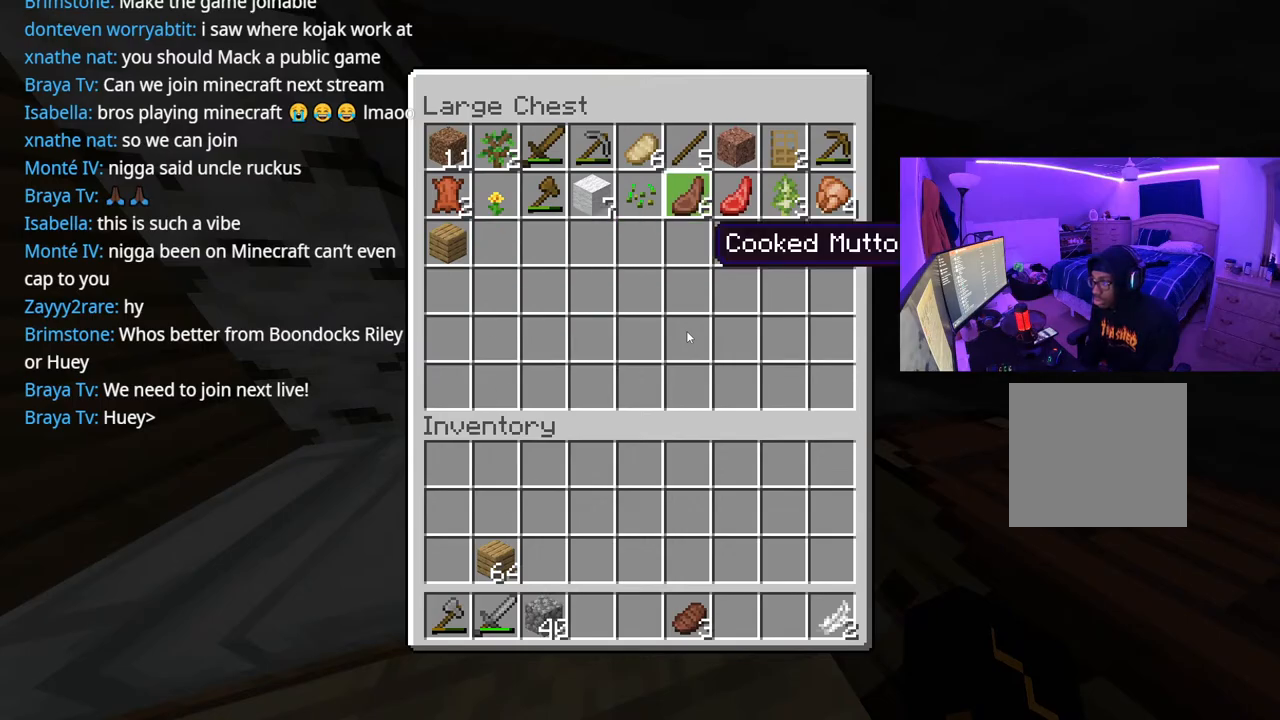
{"buttons": ["DPAD_RIGHT"], "left_stick": "center", "right_stick": "center", "events": [[117, "Y", "down"], [167, "DPAD_RIGHT", "down"], [200, "Y", "up"], [233, "DPAD_RIGHT", "up"], [317, "DPAD_RIGHT", "down"], [367, "DPAD_RIGHT", "up"], [450, "DPAD_RIGHT", "down"]]}
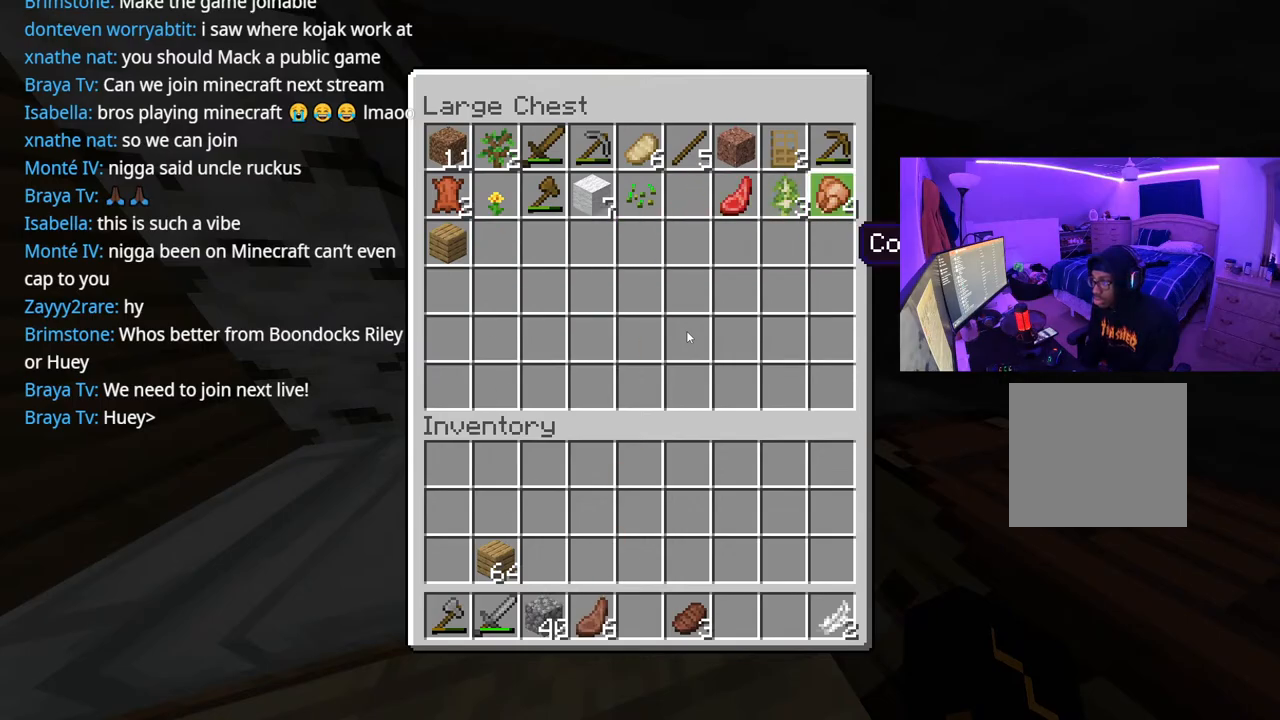
{"buttons": [], "left_stick": "up-left", "right_stick": "left", "events": [[17, "Y", "down"], [33, "DPAD_RIGHT", "up"], [133, "B", "down"], [133, "Y", "up"], [250, "B", "up"], [367, "left_stick", "left"], [383, "right_stick", "left"], [500, "left_stick", "up-left"]]}
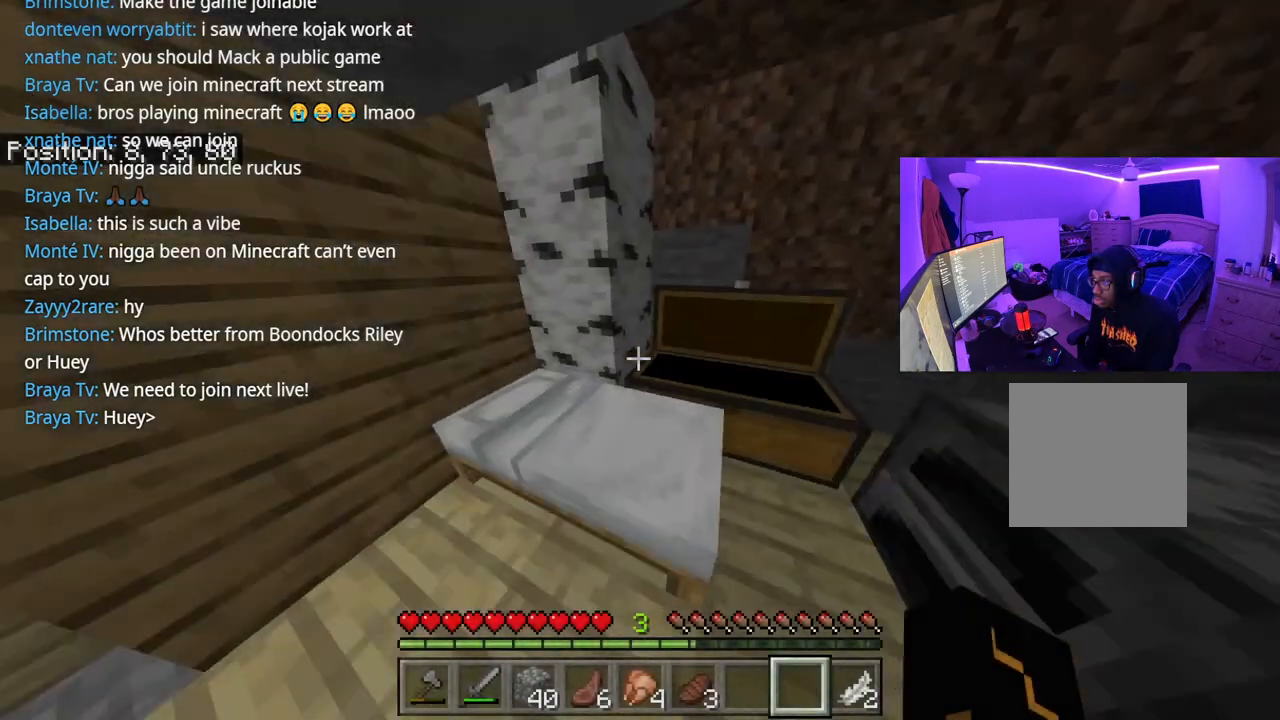
{"buttons": [], "left_stick": "left", "right_stick": "center", "events": [[250, "right_stick", "center"], [467, "left_stick", "left"]]}
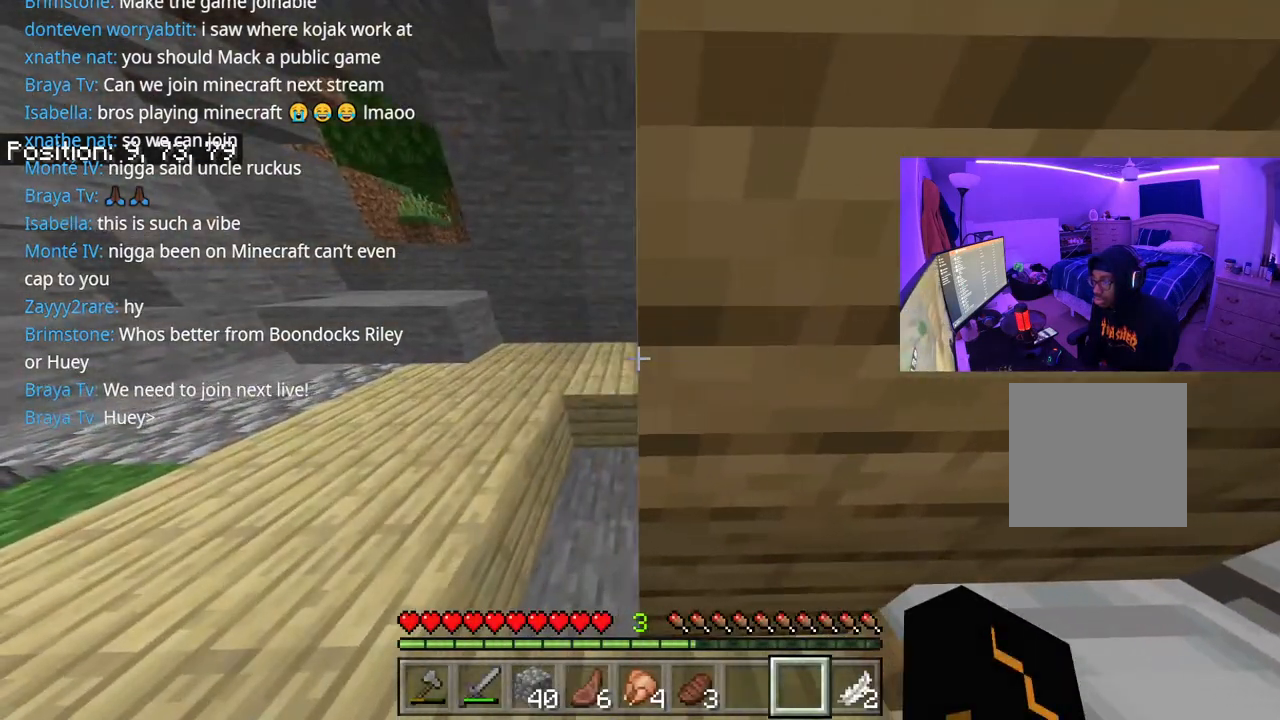
{"buttons": [], "left_stick": "left", "right_stick": "right", "events": [[83, "right_stick", "right"], [267, "R1", "down"], [367, "R1", "up"]]}
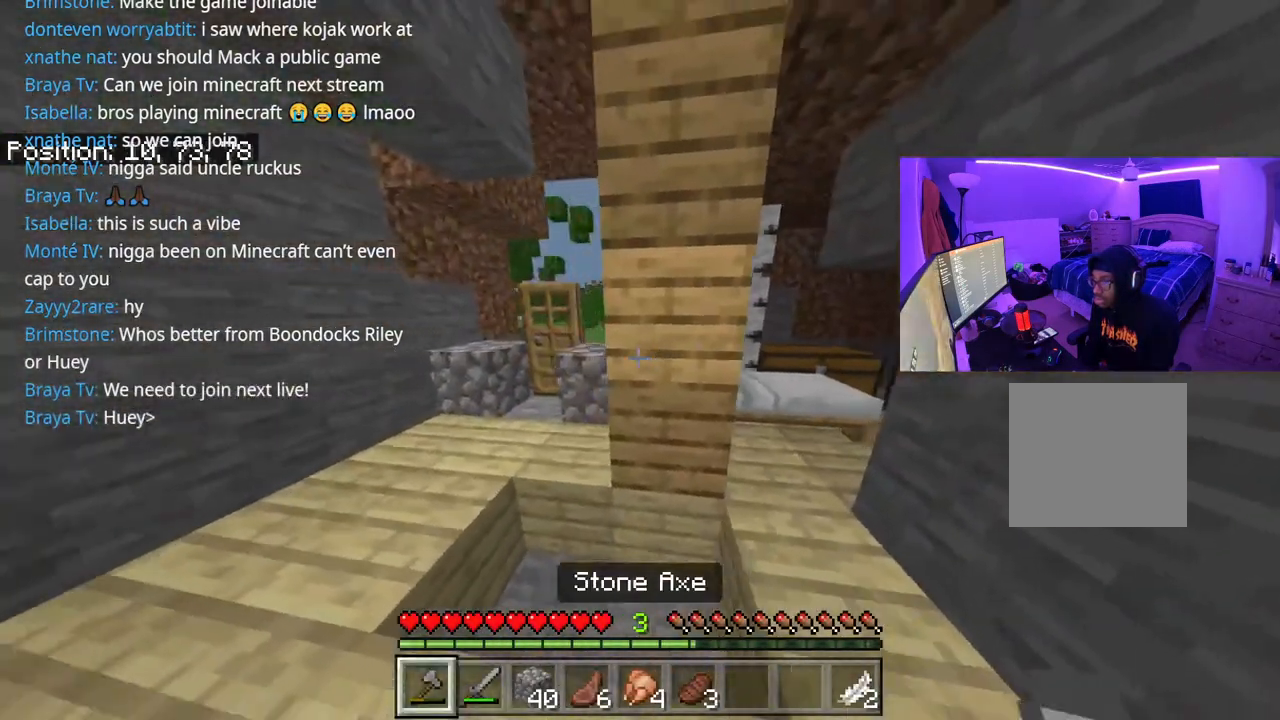
{"buttons": [], "left_stick": "up", "right_stick": "right", "events": [[33, "R1", "down"], [67, "R1", "up"], [150, "R1", "down"], [250, "left_stick", "up-left"], [300, "R1", "up"], [483, "left_stick", "up"]]}
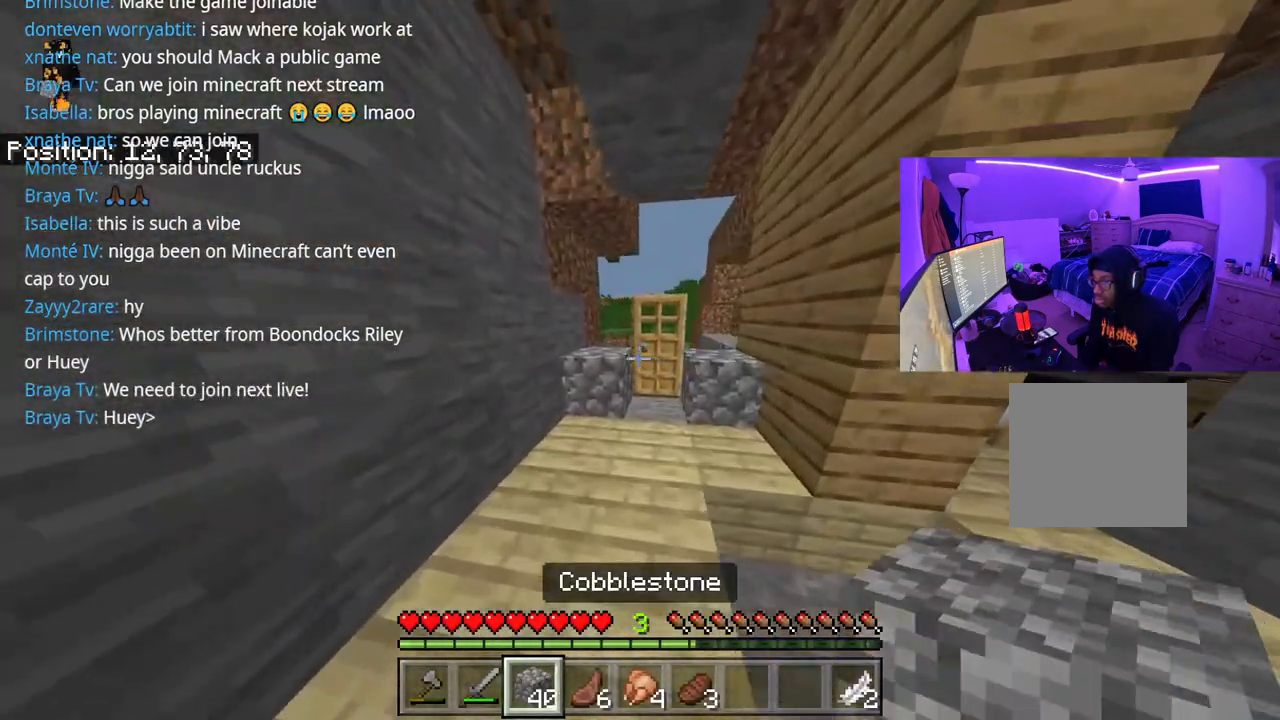
{"buttons": [], "left_stick": "up-left", "right_stick": "right", "events": [[233, "left_stick", "up-left"], [300, "A", "down"], [300, "L1", "down"], [400, "A", "up"], [433, "L1", "up"]]}
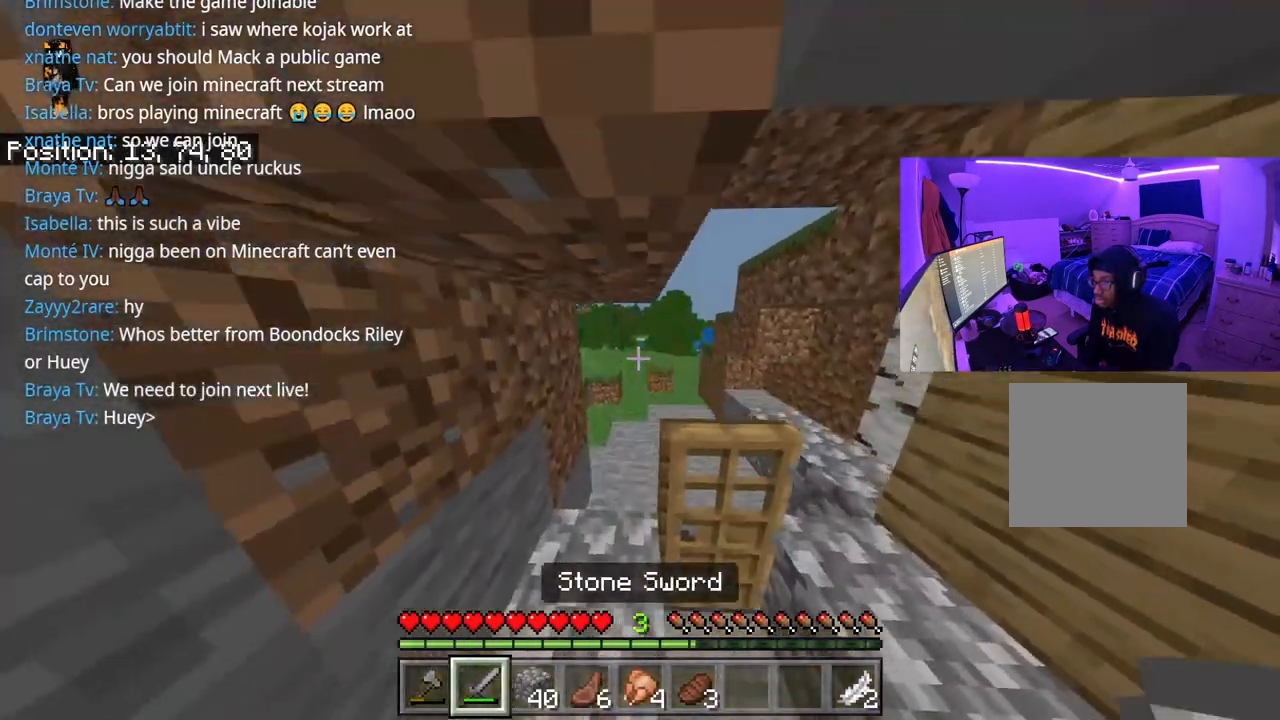
{"buttons": [], "left_stick": "up", "right_stick": "center", "events": [[200, "left_stick", "up"], [500, "right_stick", "center"]]}
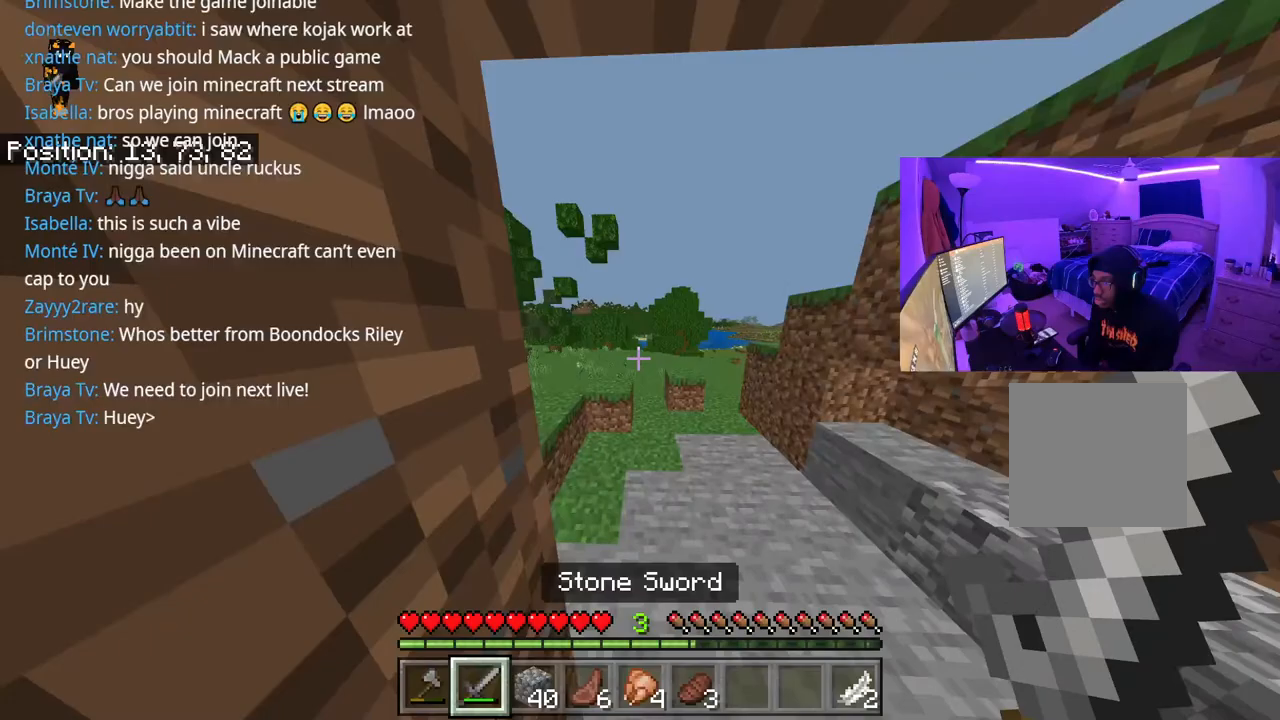
{"buttons": ["A"], "left_stick": "up", "right_stick": "center", "events": [[367, "A", "down"]]}
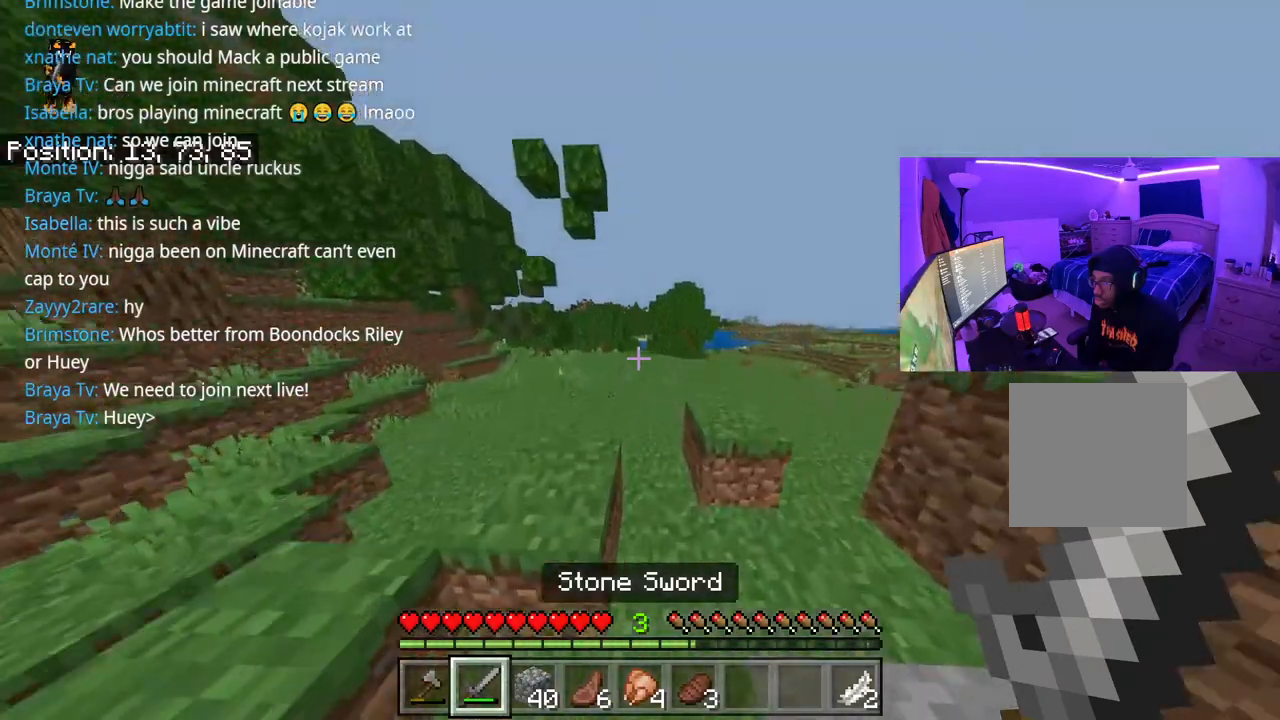
{"buttons": [], "left_stick": "up-left", "right_stick": "up-right", "events": [[67, "A", "up"], [267, "right_stick", "up-right"], [317, "left_stick", "up-left"]]}
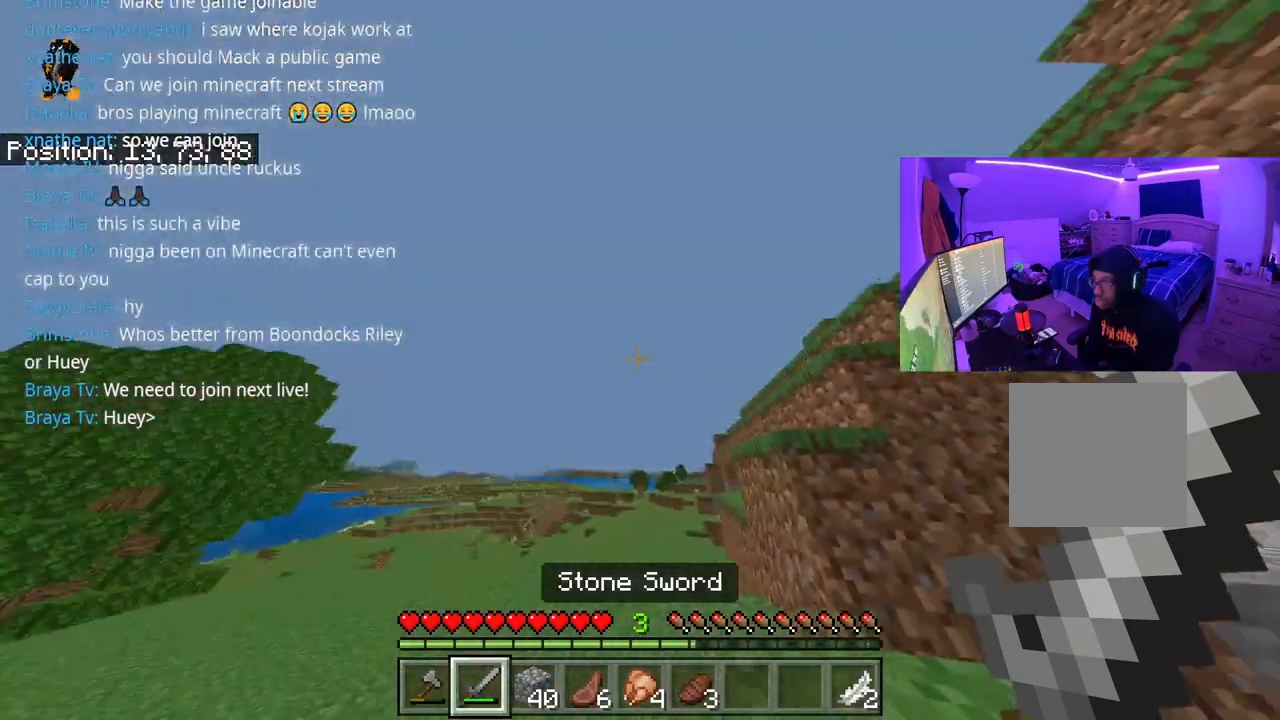
{"buttons": [], "left_stick": "up", "right_stick": "down", "events": [[50, "right_stick", "center"], [250, "right_stick", "down"], [367, "left_stick", "up"]]}
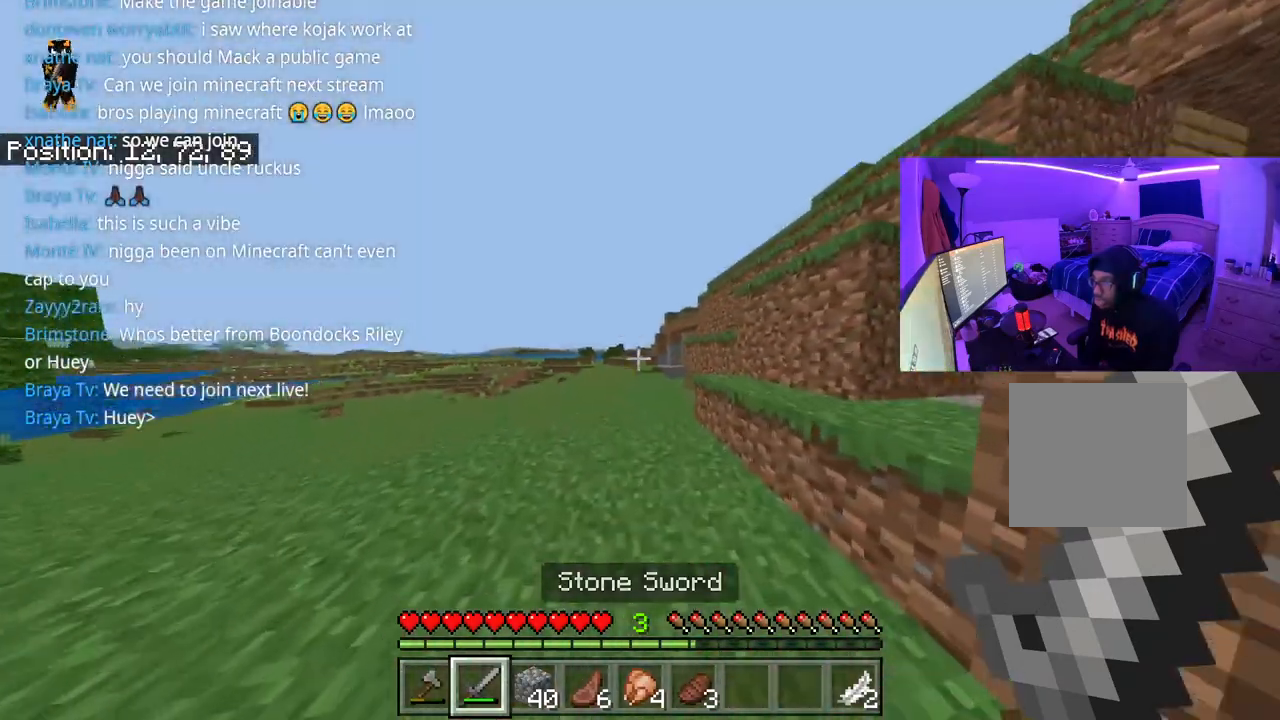
{"buttons": ["A"], "left_stick": "up", "right_stick": "center", "events": [[17, "A", "down"], [300, "right_stick", "center"]]}
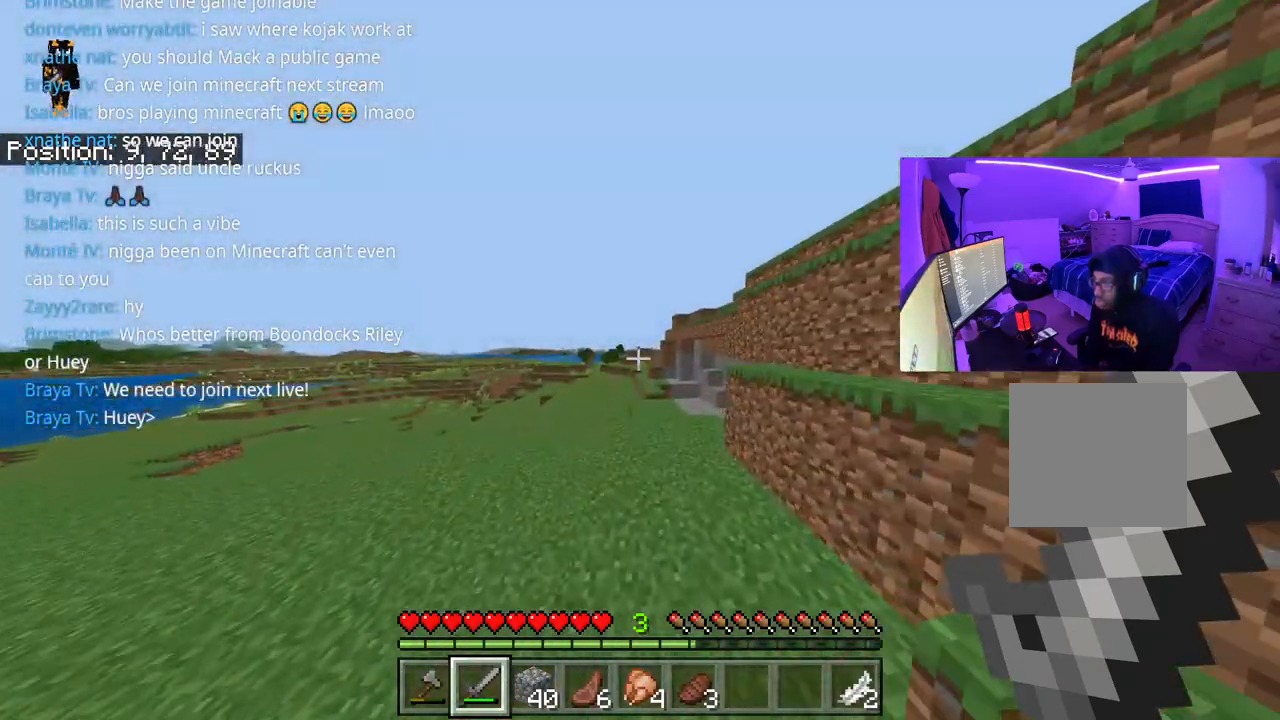
{"buttons": ["A"], "left_stick": "up-left", "right_stick": "center", "events": [[483, "left_stick", "up-left"]]}
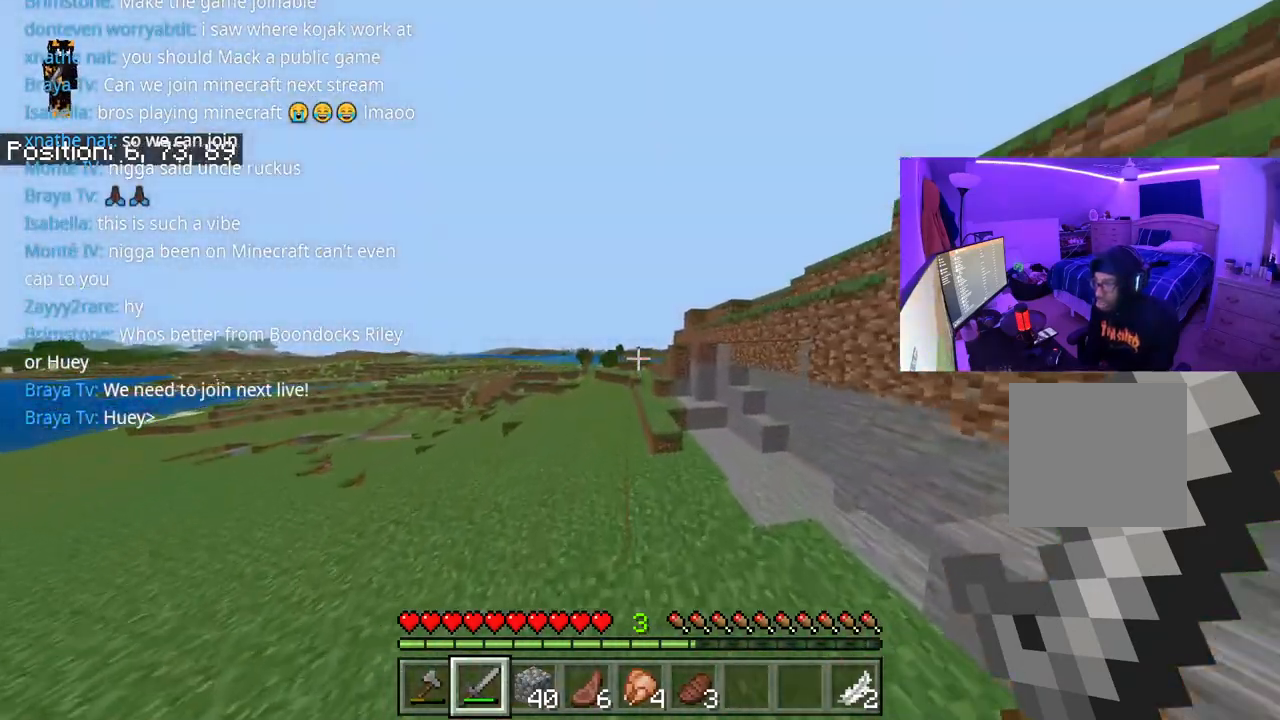
{"buttons": ["A"], "left_stick": "up-left", "right_stick": "center", "events": []}
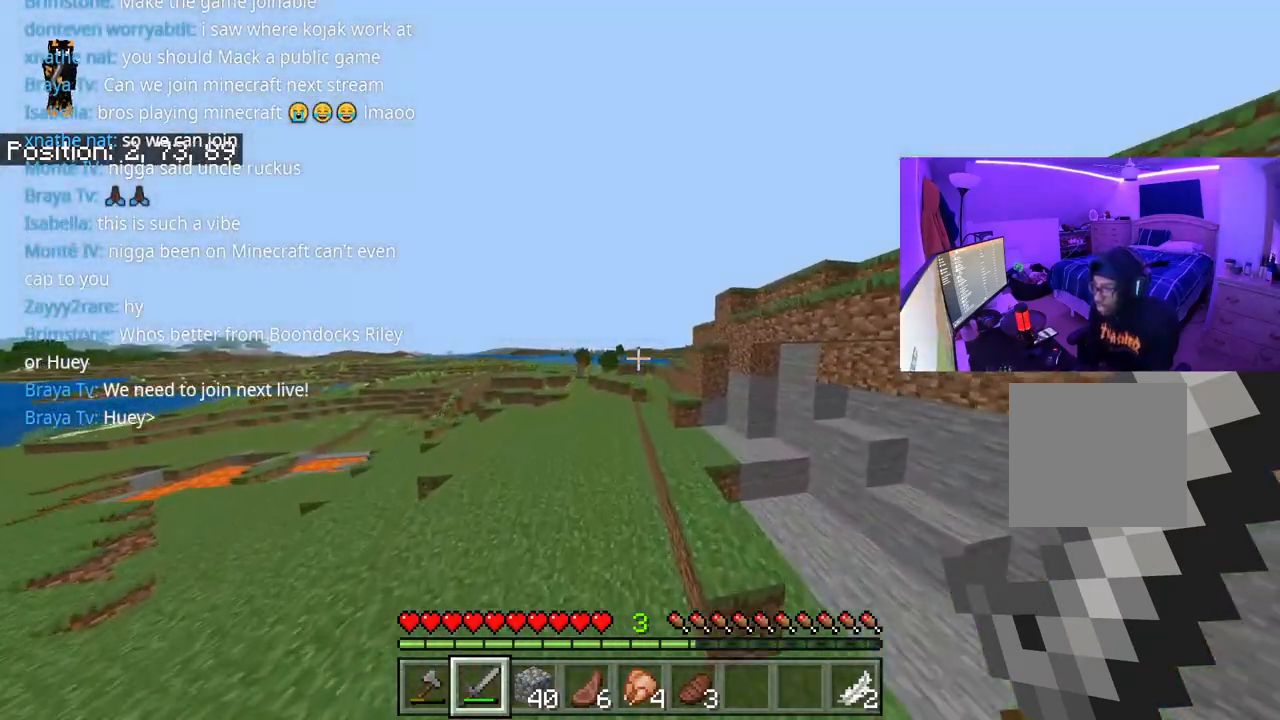
{"buttons": ["A"], "left_stick": "up-left", "right_stick": "center", "events": []}
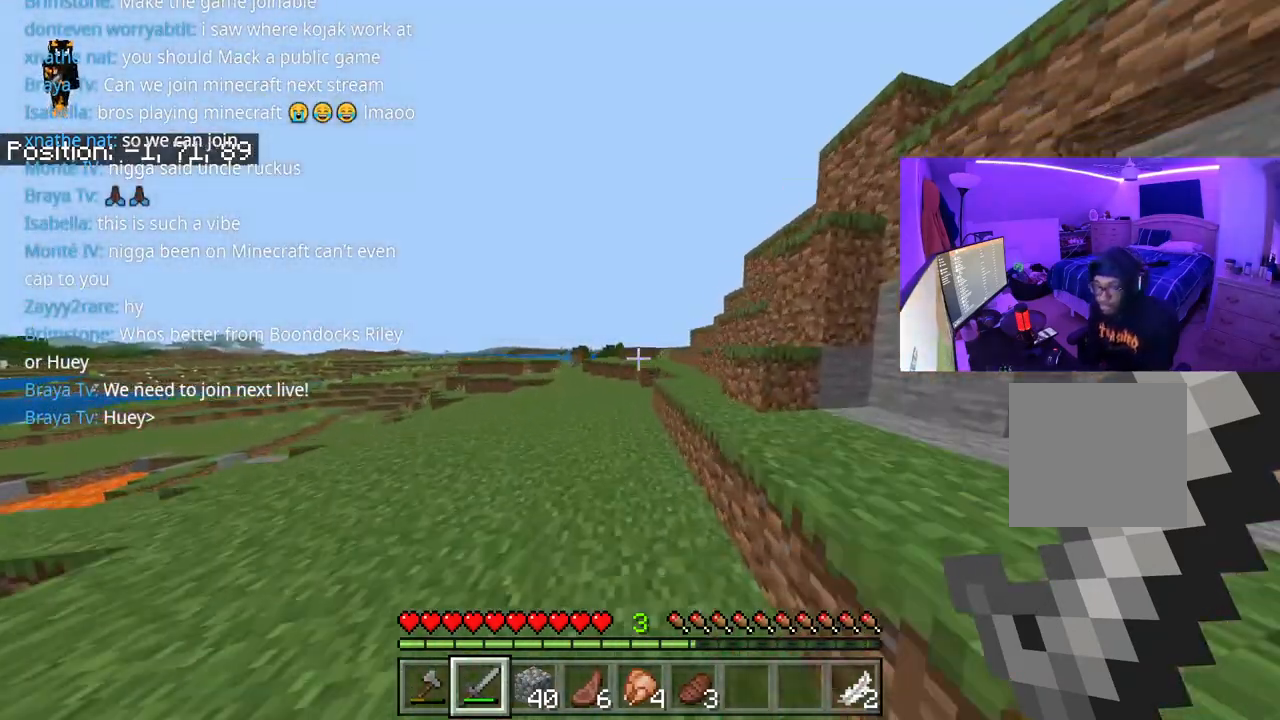
{"buttons": [], "left_stick": "up", "right_stick": "center", "events": [[233, "A", "up"], [250, "left_stick", "up"]]}
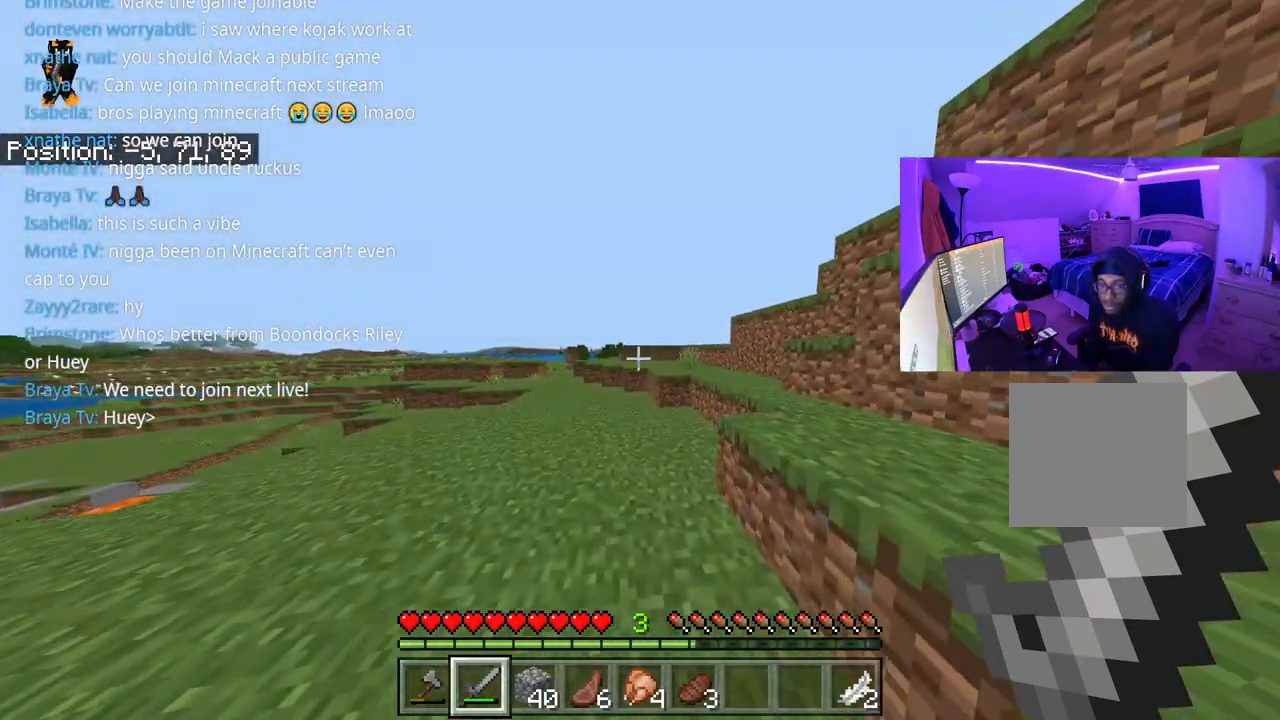
{"buttons": [], "left_stick": "up", "right_stick": "center", "events": [[133, "right_stick", "right"], [267, "A", "down"], [400, "A", "up"], [500, "right_stick", "center"]]}
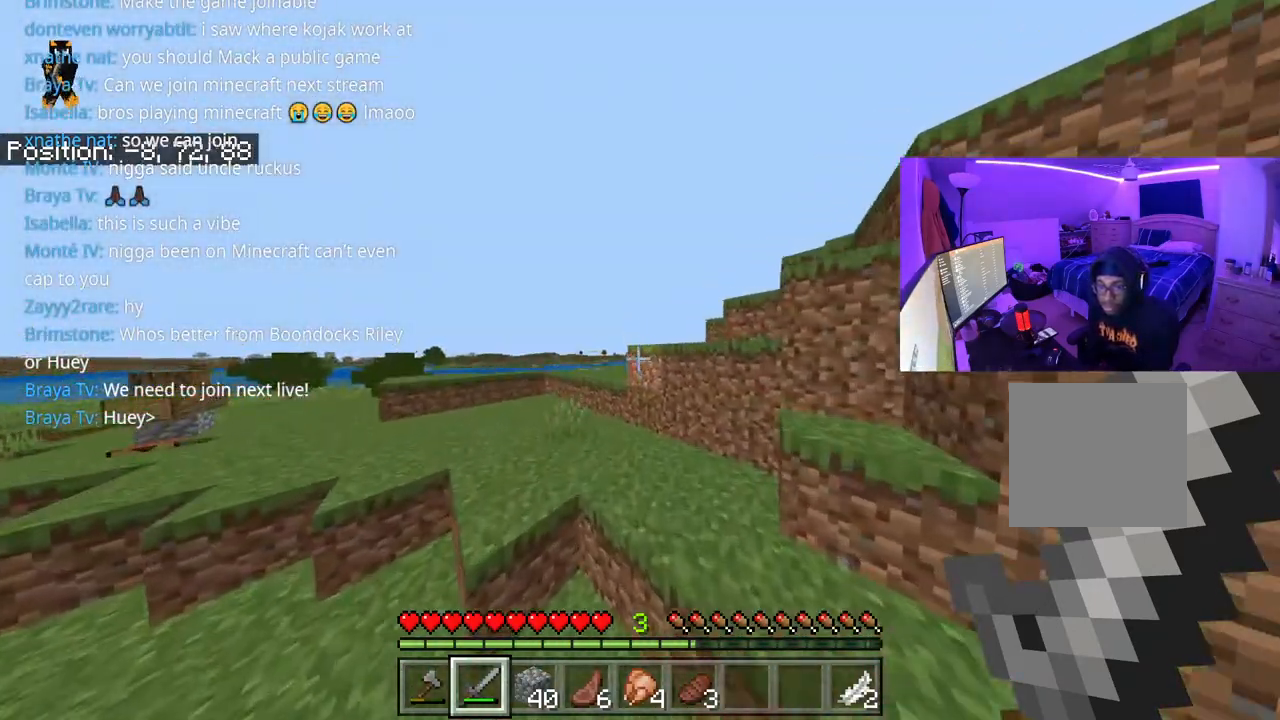
{"buttons": [], "left_stick": "up", "right_stick": "center", "events": [[200, "A", "down"], [233, "right_stick", "right"], [333, "right_stick", "center"], [367, "A", "up"]]}
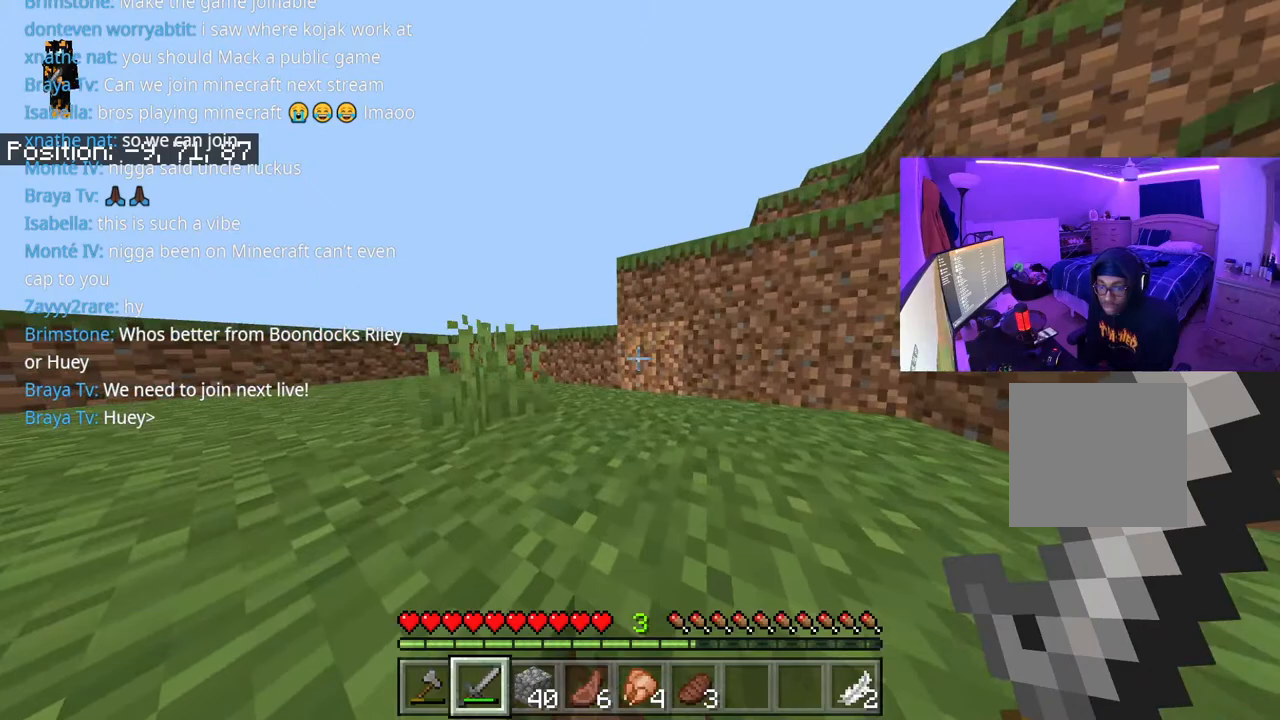
{"buttons": [], "left_stick": "up", "right_stick": "center", "events": [[283, "A", "down"], [400, "right_stick", "left"], [433, "A", "up"], [483, "right_stick", "center"]]}
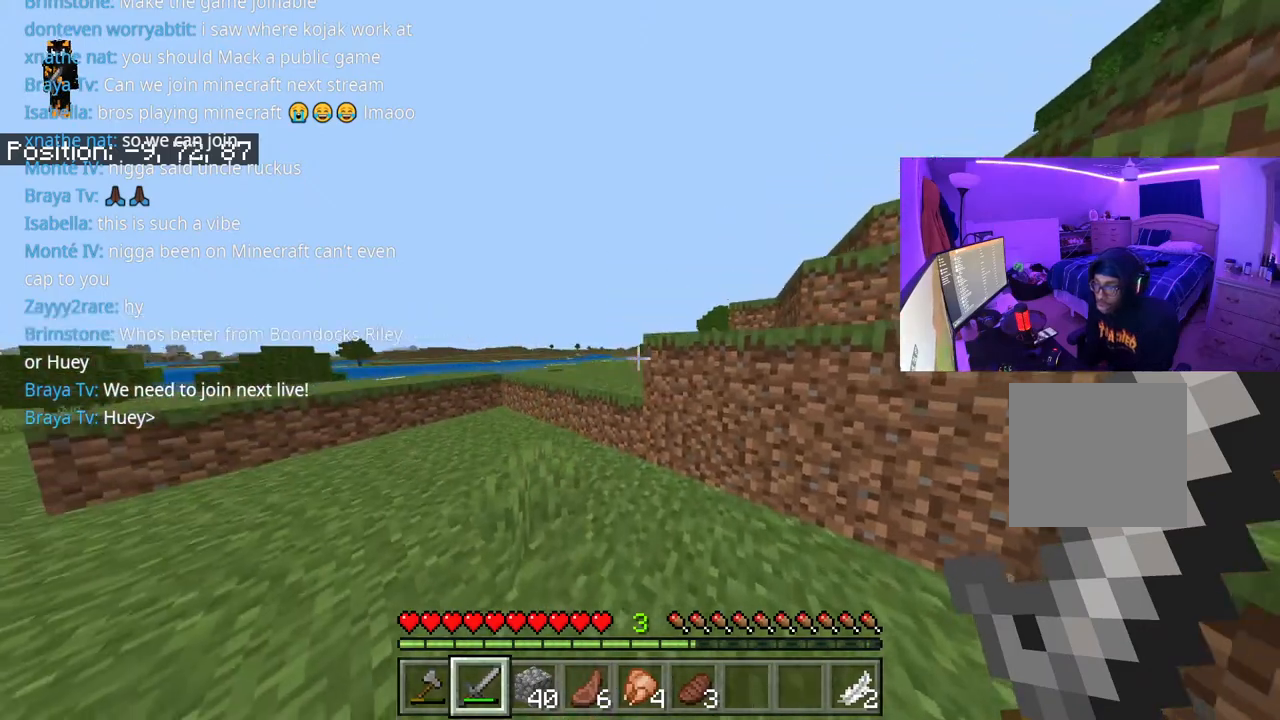
{"buttons": [], "left_stick": "up", "right_stick": "center", "events": []}
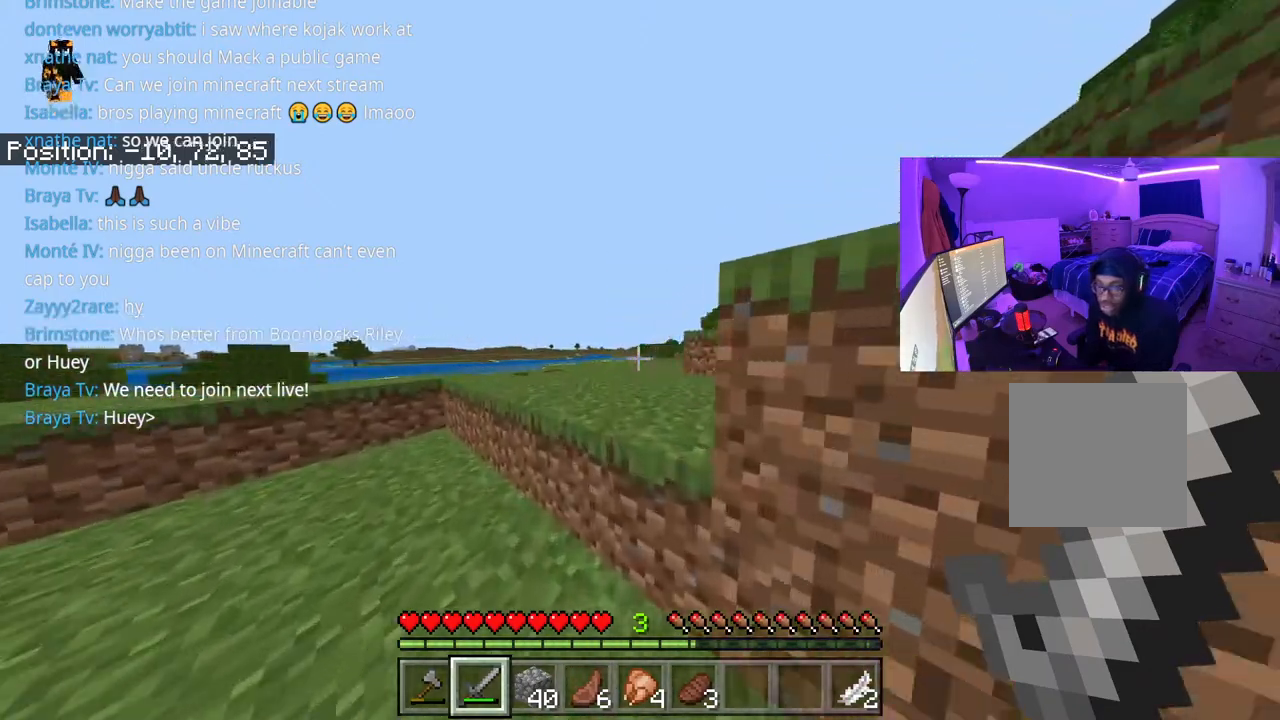
{"buttons": [], "left_stick": "up", "right_stick": "center", "events": [[200, "right_stick", "right"], [217, "A", "down"], [333, "A", "up"], [333, "right_stick", "center"]]}
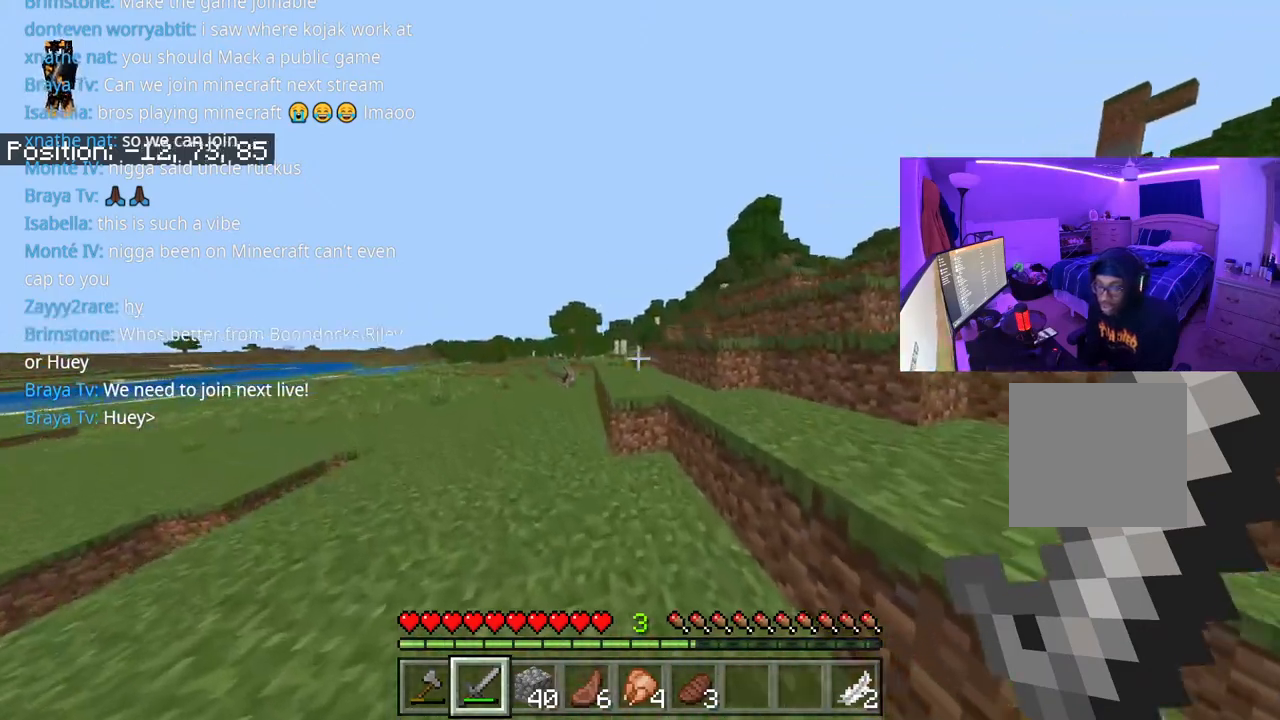
{"buttons": [], "left_stick": "up", "right_stick": "center", "events": [[100, "right_stick", "right"], [200, "right_stick", "center"], [267, "A", "down"], [417, "A", "up"]]}
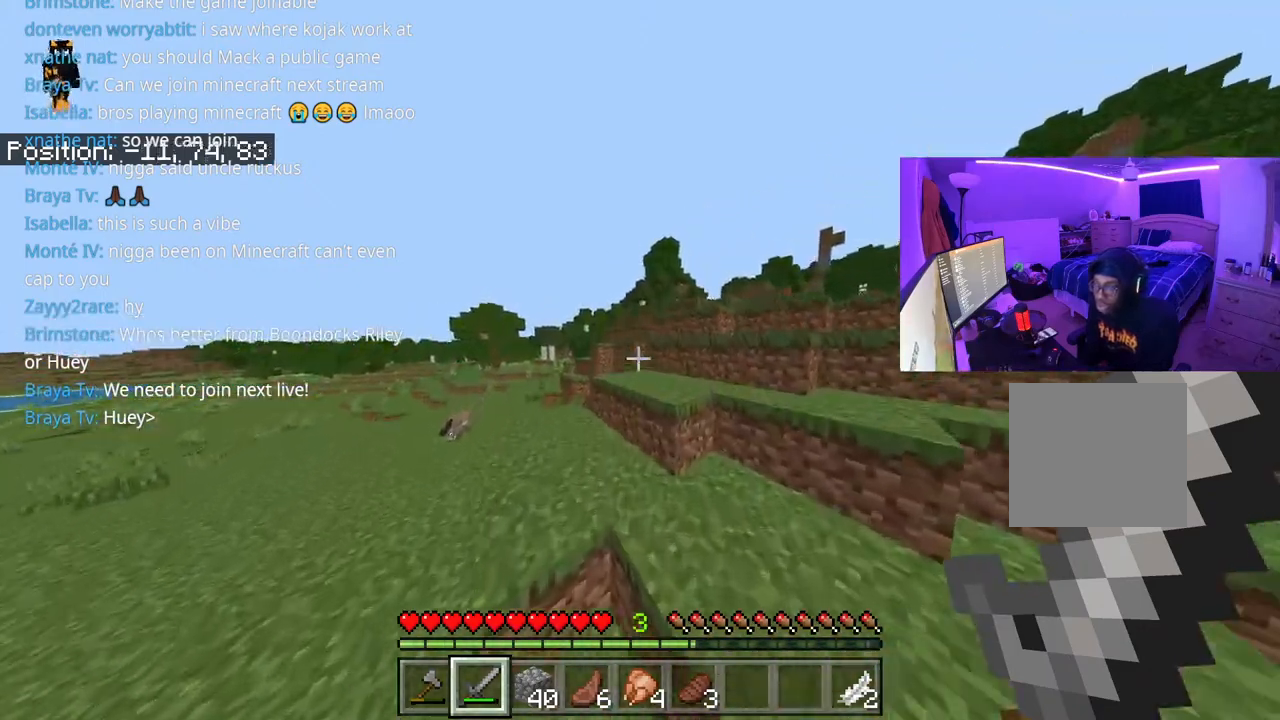
{"buttons": [], "left_stick": "up", "right_stick": "center", "events": [[333, "A", "down"], [500, "A", "up"]]}
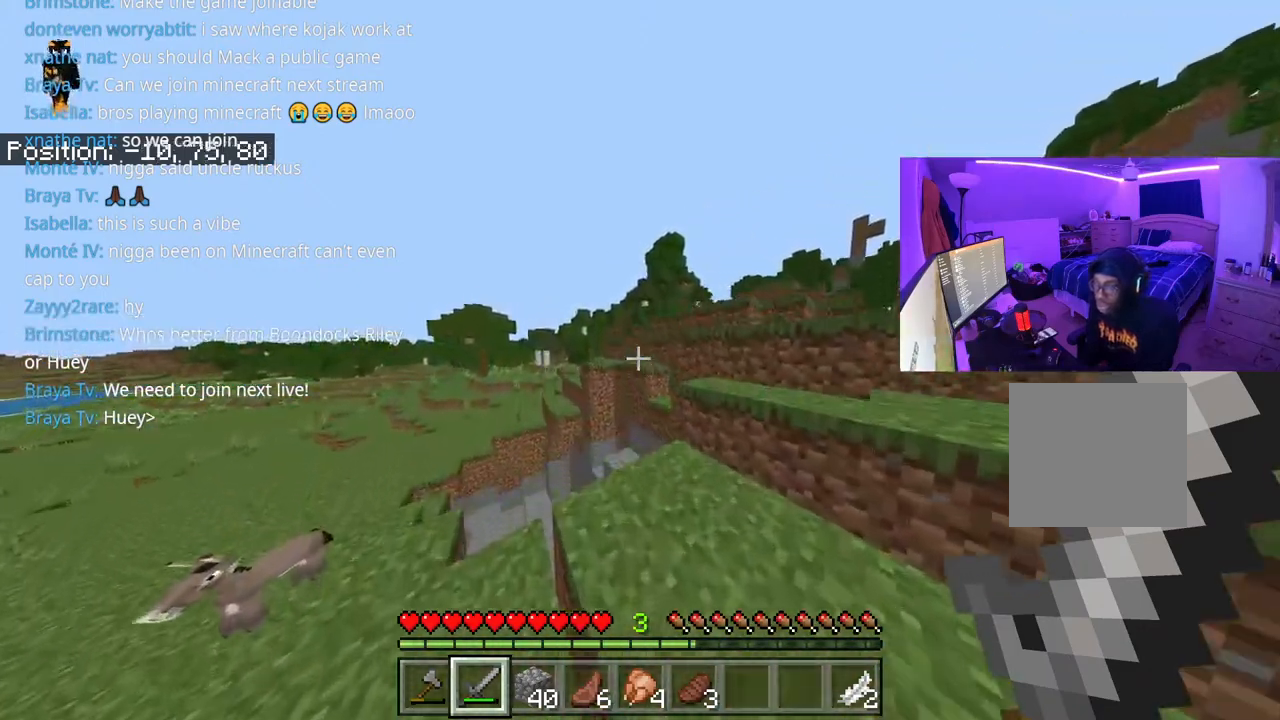
{"buttons": [], "left_stick": "up-right", "right_stick": "center", "events": [[117, "left_stick", "up-right"], [200, "right_stick", "right"], [317, "right_stick", "center"], [333, "A", "down"], [467, "A", "up"]]}
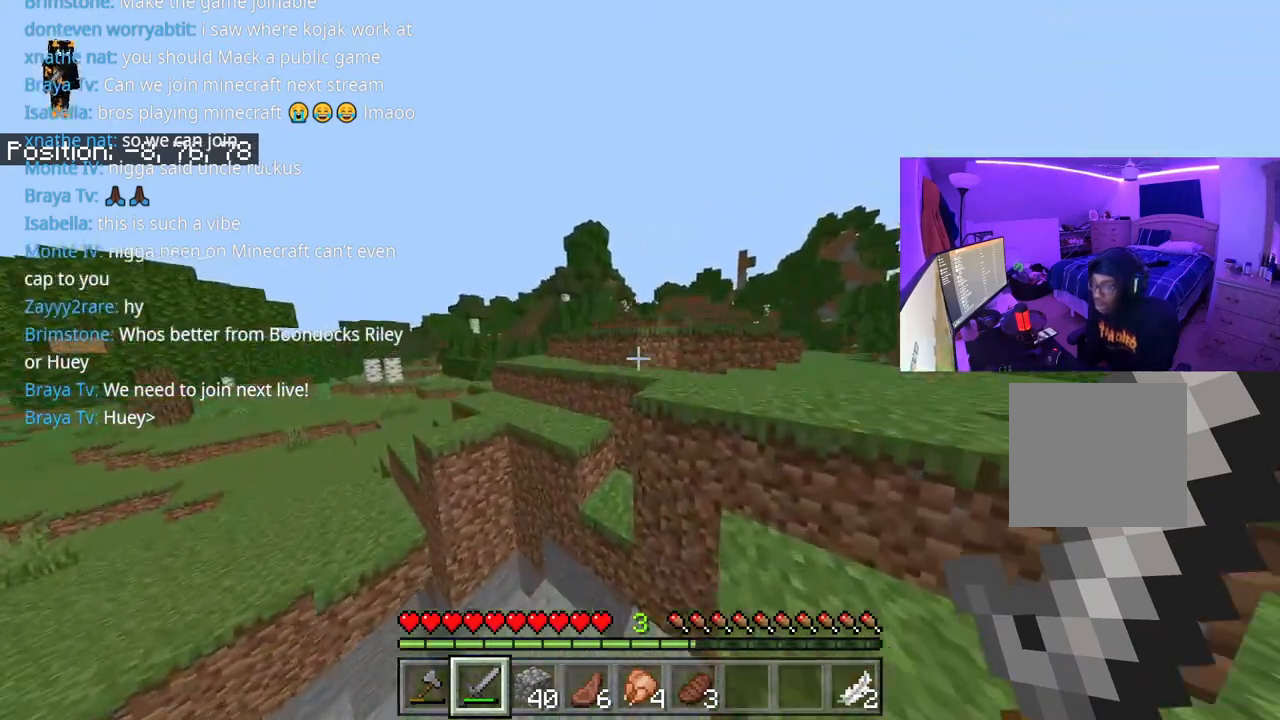
{"buttons": [], "left_stick": "up-right", "right_stick": "center", "events": [[83, "left_stick", "right"], [100, "right_stick", "down"], [300, "left_stick", "down"], [317, "right_stick", "center"], [367, "left_stick", "center"], [433, "left_stick", "up-right"]]}
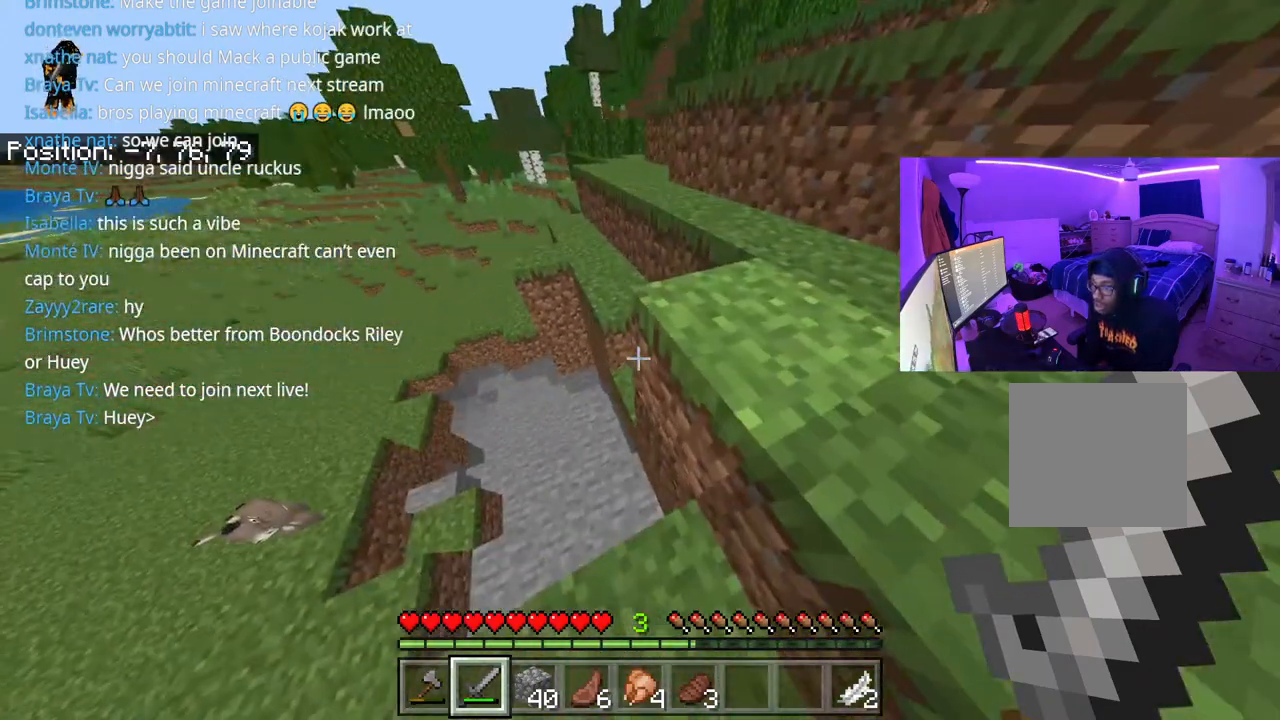
{"buttons": [], "left_stick": "down-right", "right_stick": "up-right", "events": [[167, "L1", "down"], [167, "left_stick", "down-right"], [250, "L1", "up"], [433, "right_stick", "up-right"]]}